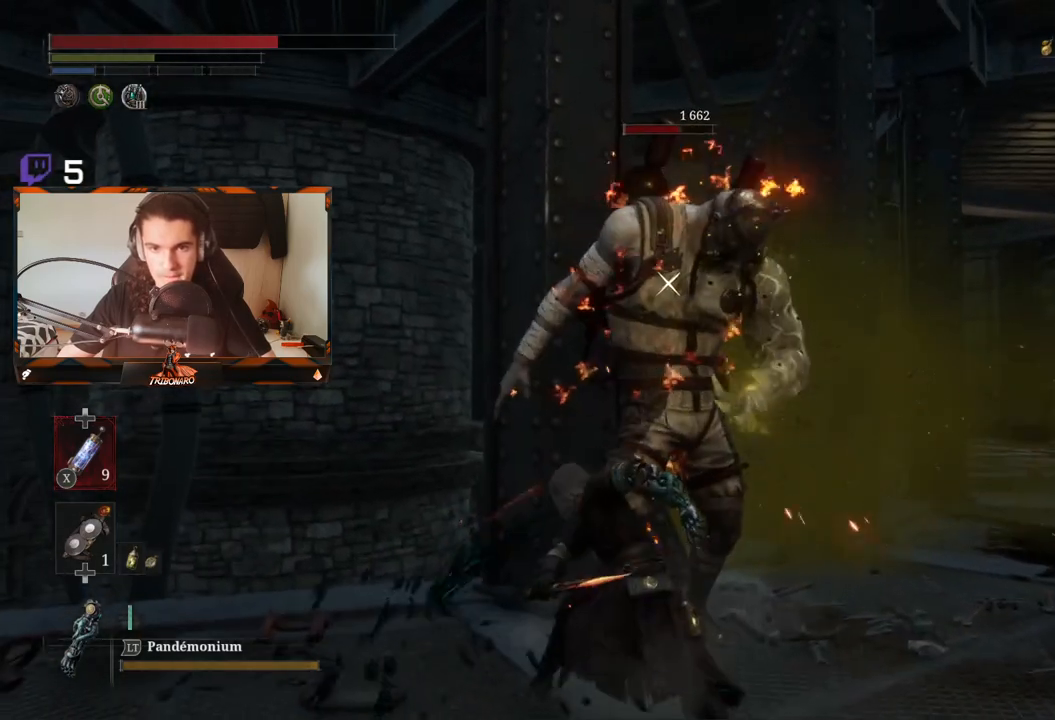
Gameplay with a controller (Xbox layout); each line is a JSON object with the inputs held at the frame after it. "events" lists button and stick changes between this image and that frame as [ms after this image, input, new state], when the widget could be followed in between.
{"buttons": [], "left_stick": "down-left", "right_stick": "center", "events": [[117, "B", "down"], [283, "B", "up"], [433, "left_stick", "down-left"]]}
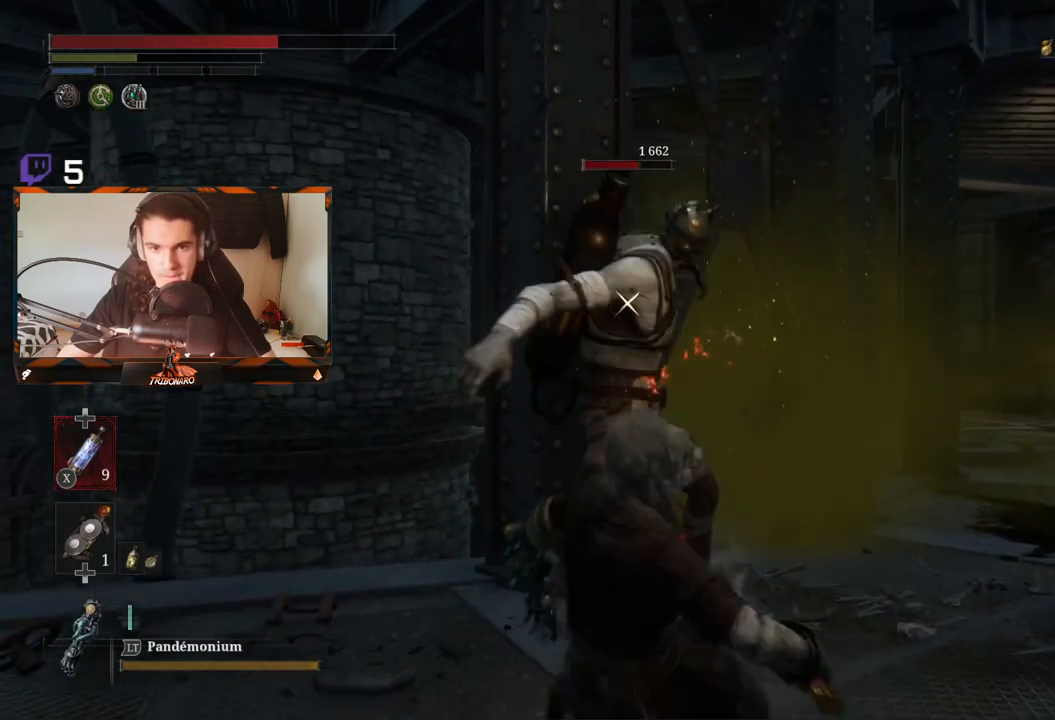
{"buttons": ["B"], "left_stick": "left", "right_stick": "center", "events": [[17, "B", "down"], [133, "B", "up"], [267, "left_stick", "down"], [450, "B", "down"], [467, "left_stick", "left"]]}
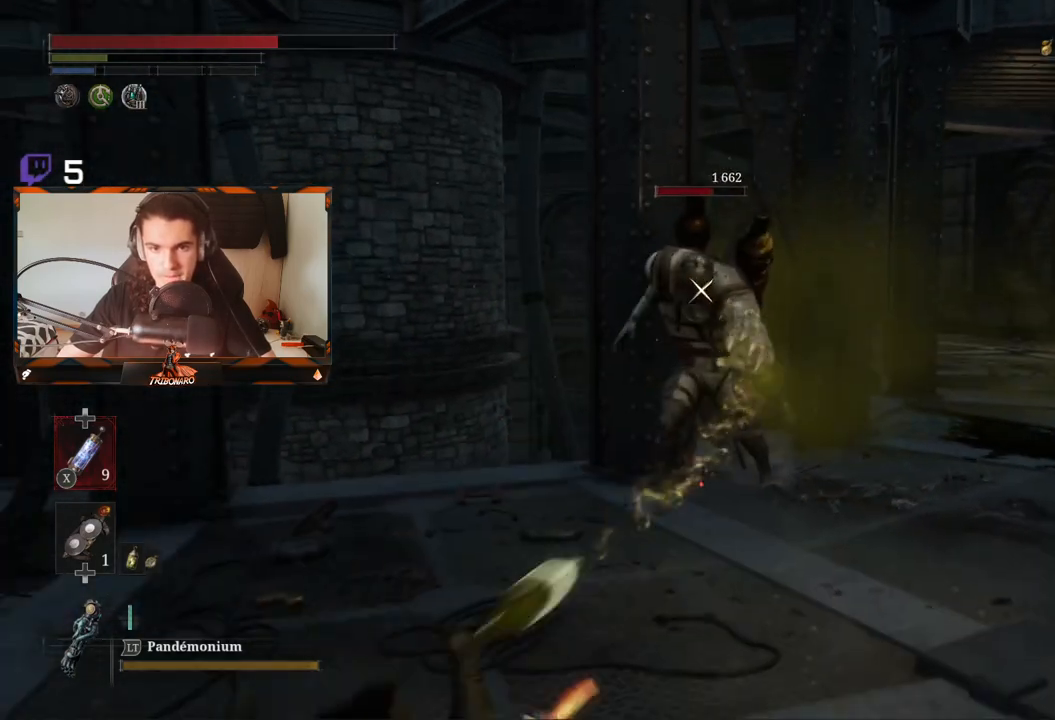
{"buttons": [], "left_stick": "center", "right_stick": "center", "events": [[67, "B", "up"], [500, "left_stick", "center"]]}
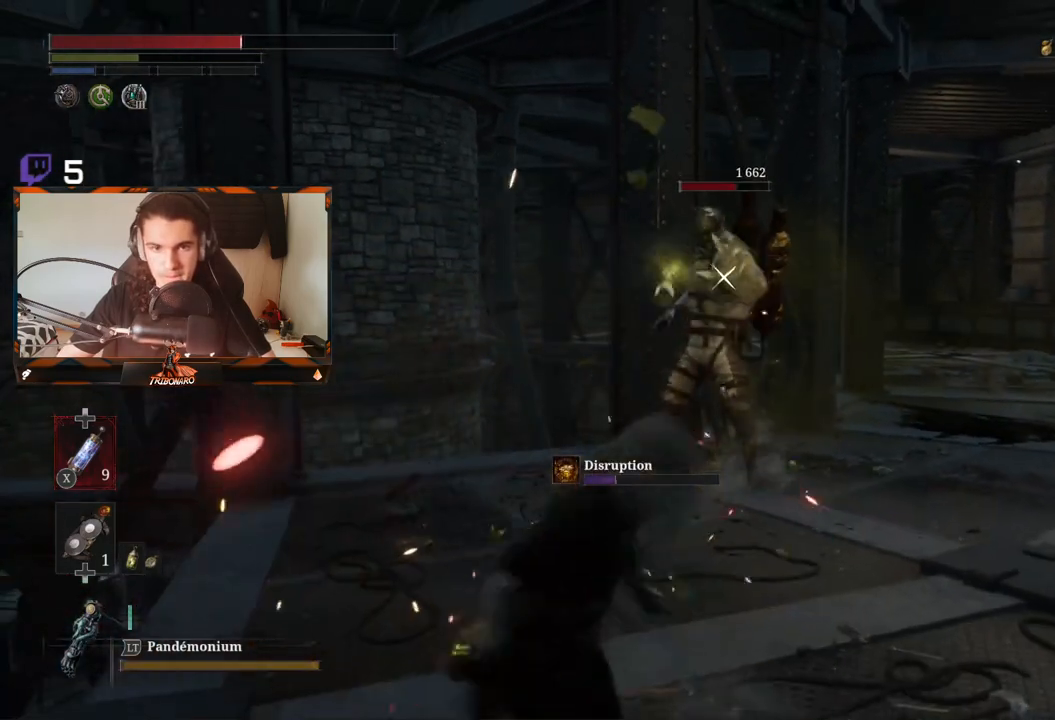
{"buttons": [], "left_stick": "center", "right_stick": "center", "events": [[117, "L1", "down"], [250, "L1", "up"]]}
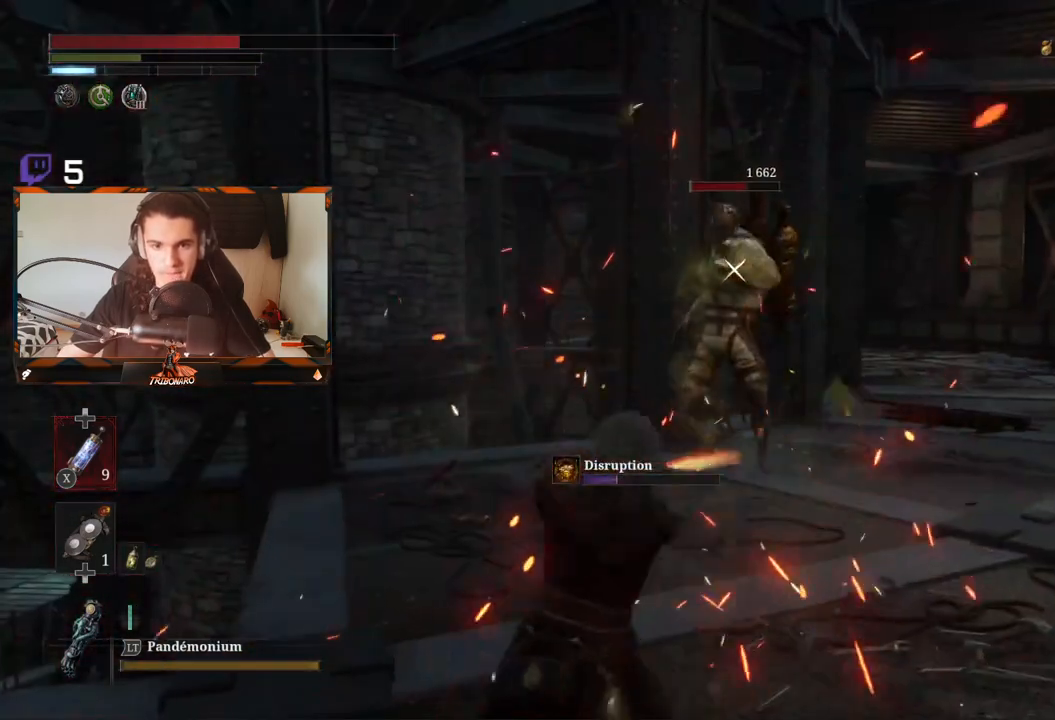
{"buttons": [], "left_stick": "up", "right_stick": "center", "events": [[17, "left_stick", "up-left"], [250, "left_stick", "left"], [450, "left_stick", "up"]]}
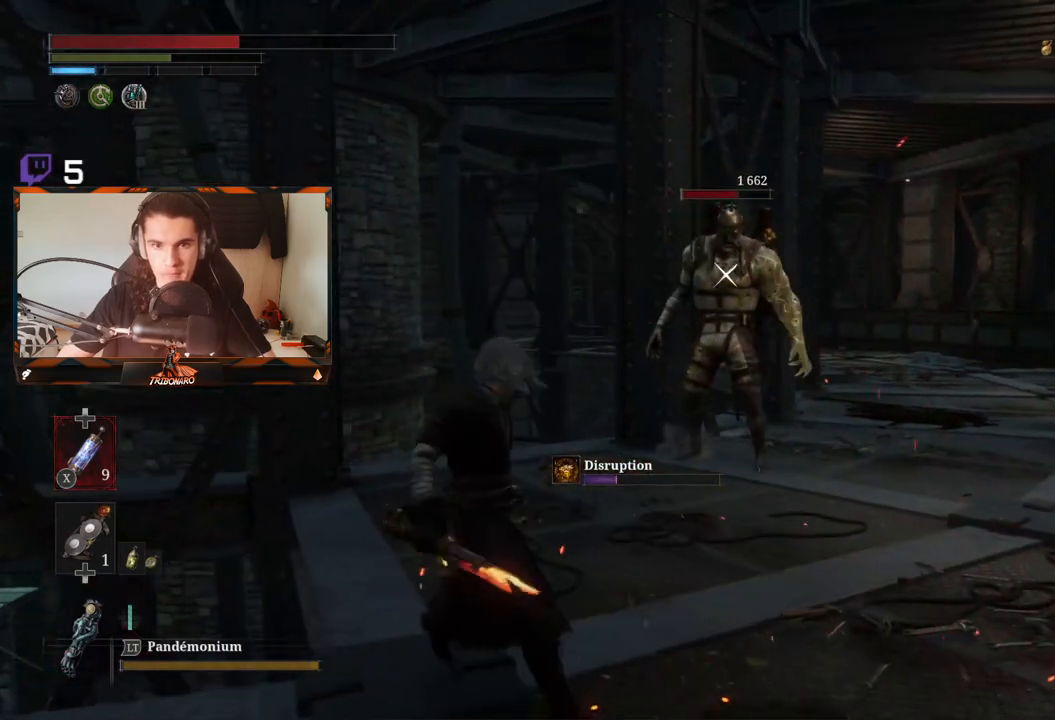
{"buttons": [], "left_stick": "down-right", "right_stick": "center", "events": [[17, "left_stick", "up-right"], [133, "left_stick", "right"], [183, "X", "down"], [283, "X", "up"], [450, "left_stick", "down-right"]]}
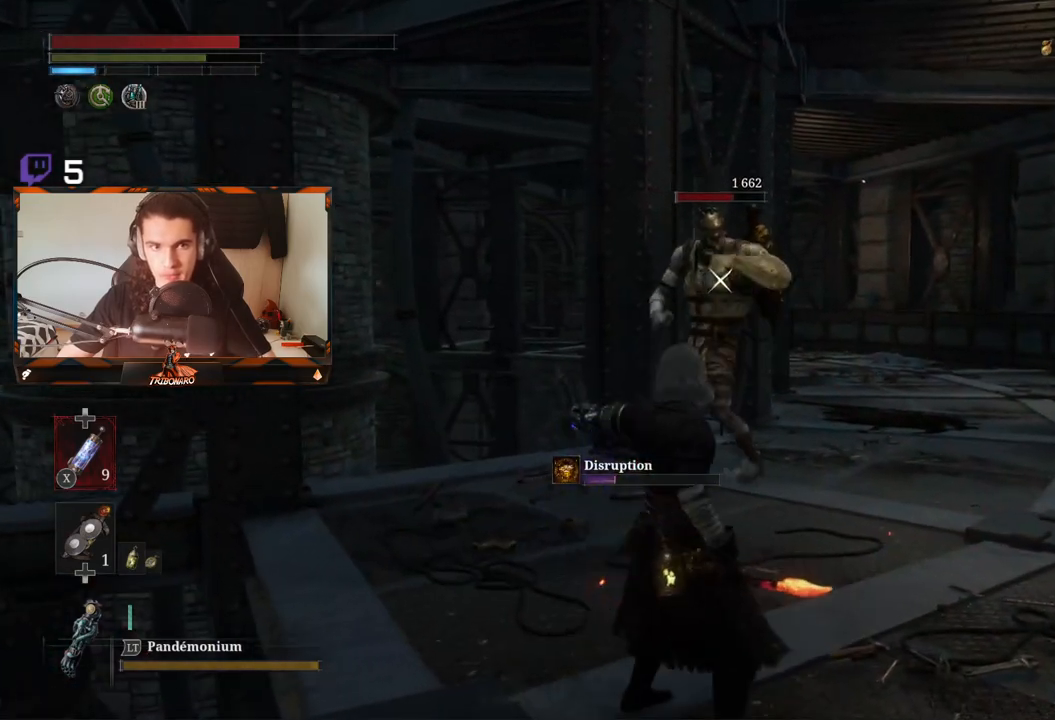
{"buttons": [], "left_stick": "right", "right_stick": "center", "events": [[267, "left_stick", "right"]]}
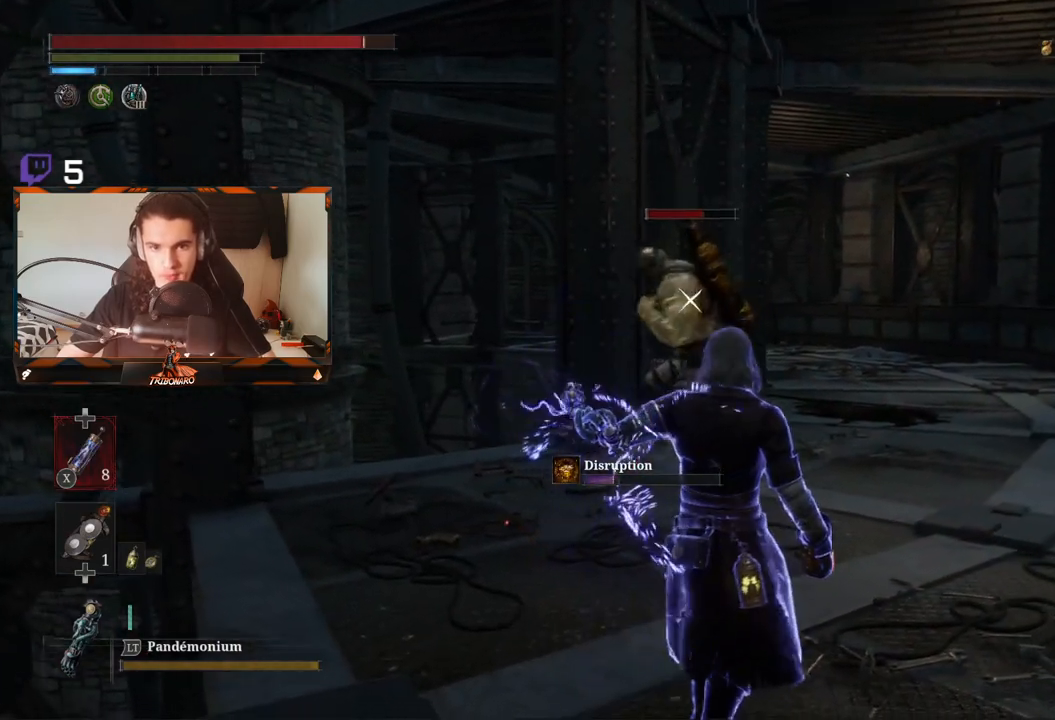
{"buttons": [], "left_stick": "right", "right_stick": "center", "events": []}
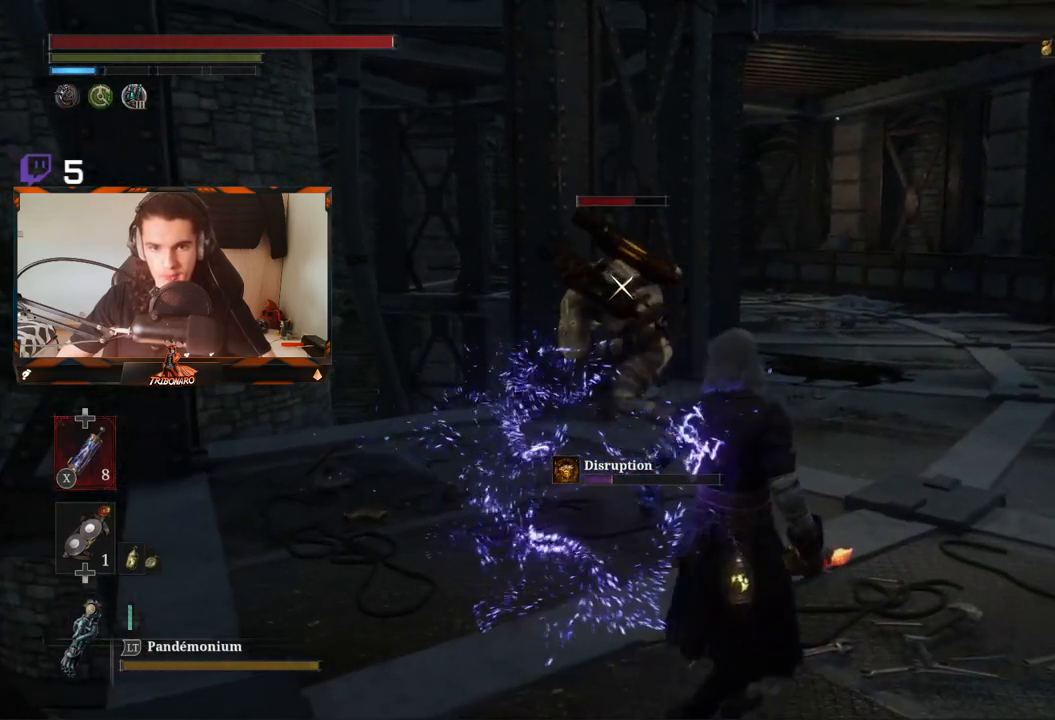
{"buttons": [], "left_stick": "right", "right_stick": "center", "events": [[33, "B", "down"], [117, "B", "up"], [350, "B", "down"], [450, "B", "up"]]}
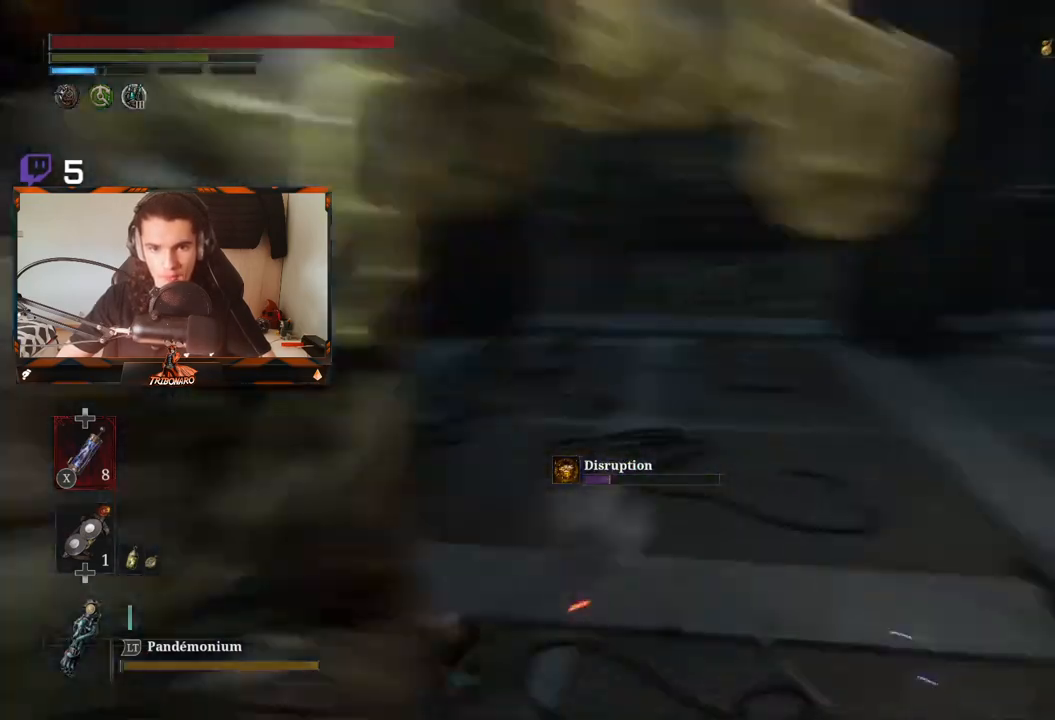
{"buttons": [], "left_stick": "down-right", "right_stick": "center", "events": [[417, "left_stick", "down-right"]]}
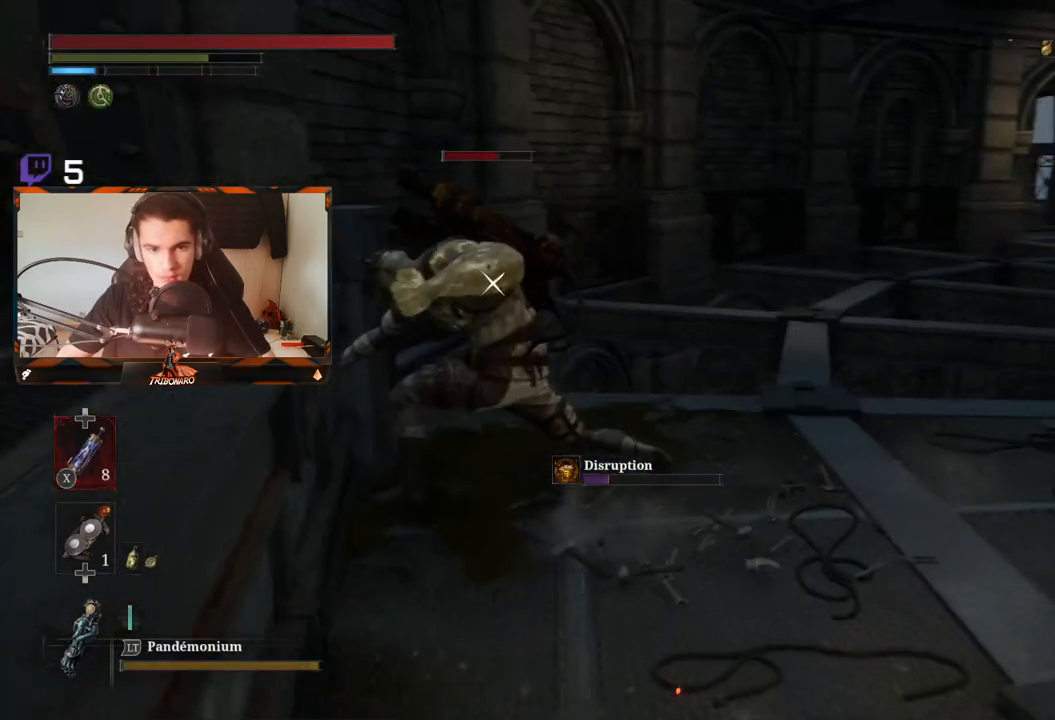
{"buttons": ["R2"], "left_stick": "up", "right_stick": "center", "events": [[117, "left_stick", "up-right"], [250, "left_stick", "up"], [417, "R2", "down"]]}
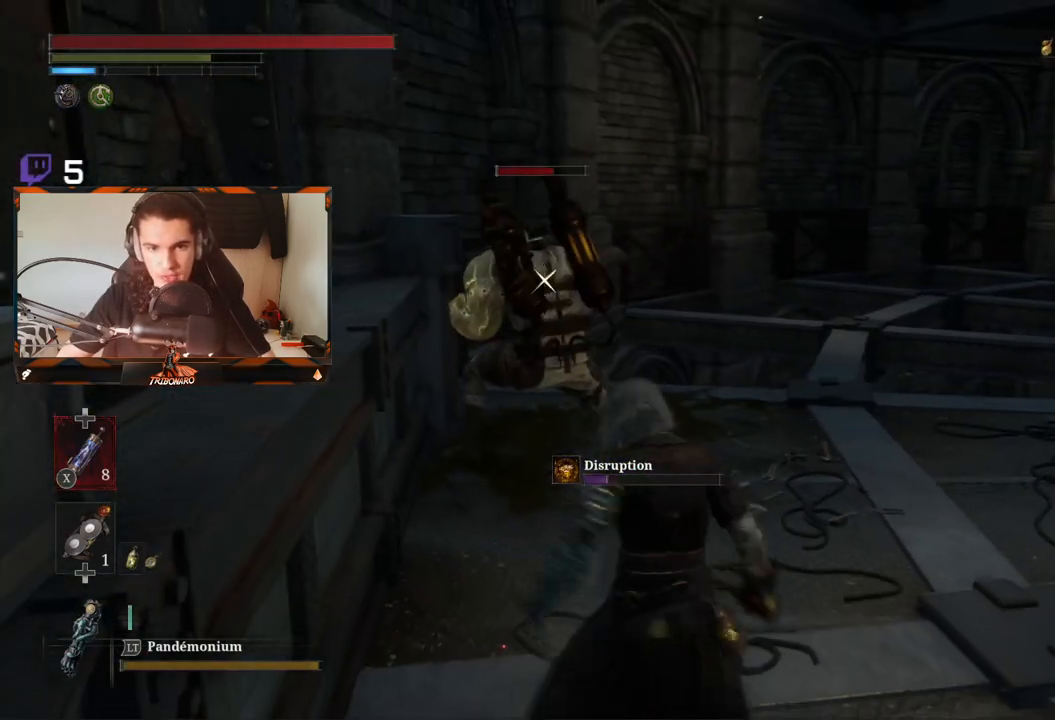
{"buttons": ["R2"], "left_stick": "up", "right_stick": "center", "events": []}
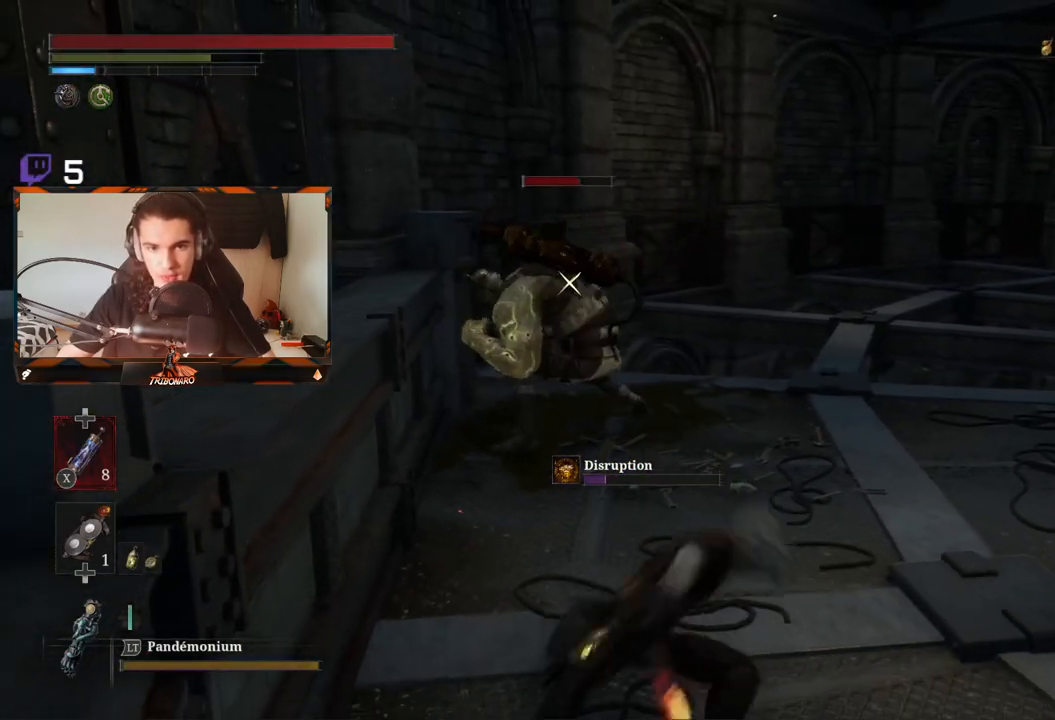
{"buttons": [], "left_stick": "up-right", "right_stick": "center", "events": [[333, "left_stick", "up-right"], [367, "R2", "up"]]}
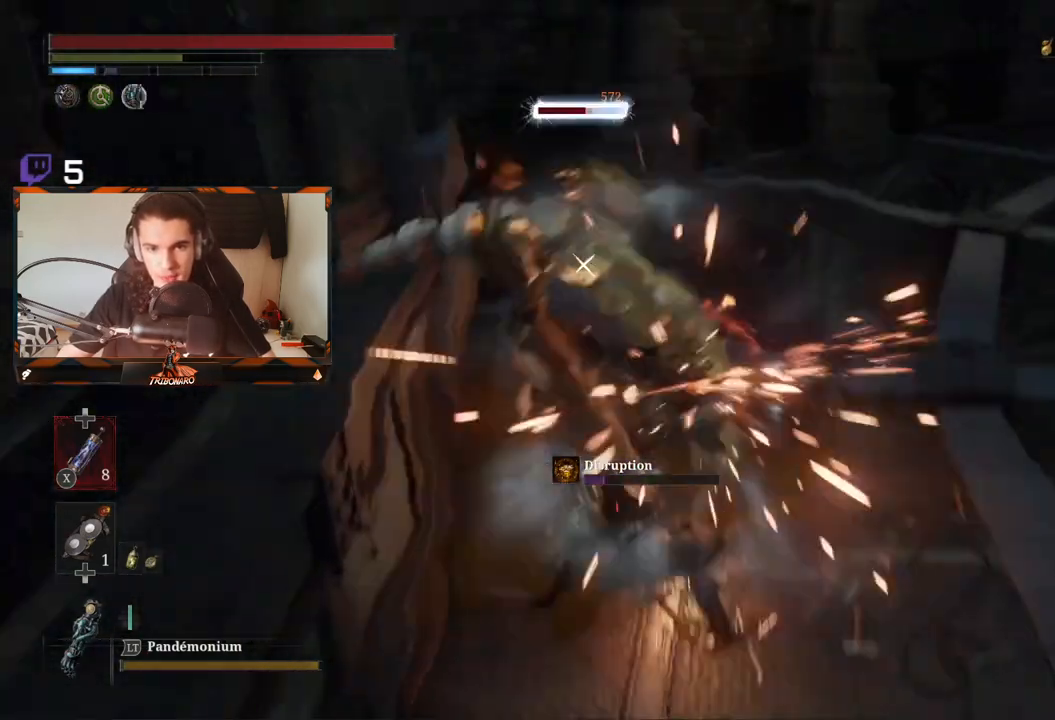
{"buttons": [], "left_stick": "center", "right_stick": "center", "events": [[467, "left_stick", "center"]]}
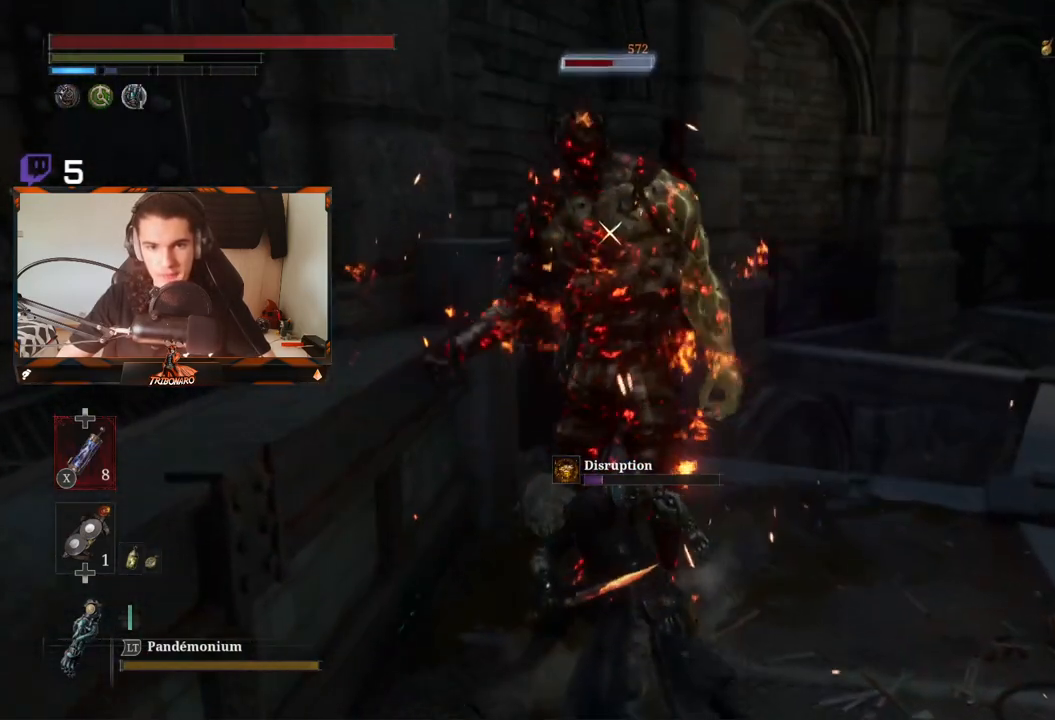
{"buttons": [], "left_stick": "center", "right_stick": "center", "events": [[200, "R1", "down"], [300, "R1", "up"], [367, "R1", "down"], [467, "R1", "up"]]}
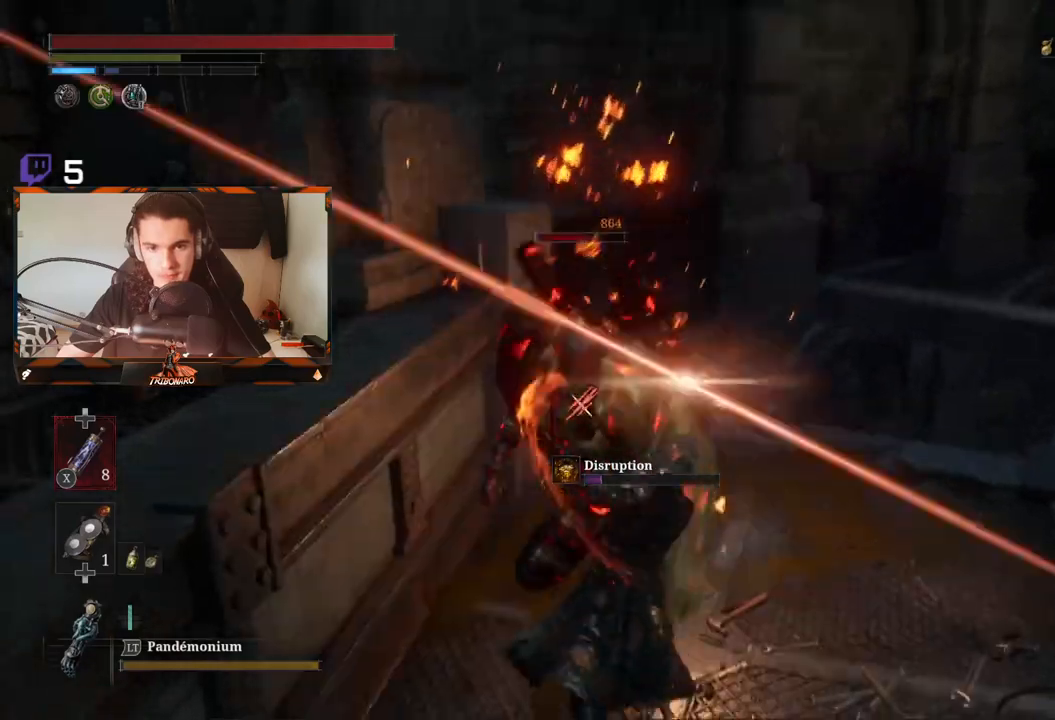
{"buttons": ["R1"], "left_stick": "center", "right_stick": "center", "events": [[33, "R1", "down"], [133, "R1", "up"], [183, "R1", "down"], [283, "R1", "up"], [333, "R1", "down"], [350, "left_stick", "left"], [450, "R1", "up"], [483, "left_stick", "center"], [500, "R1", "down"]]}
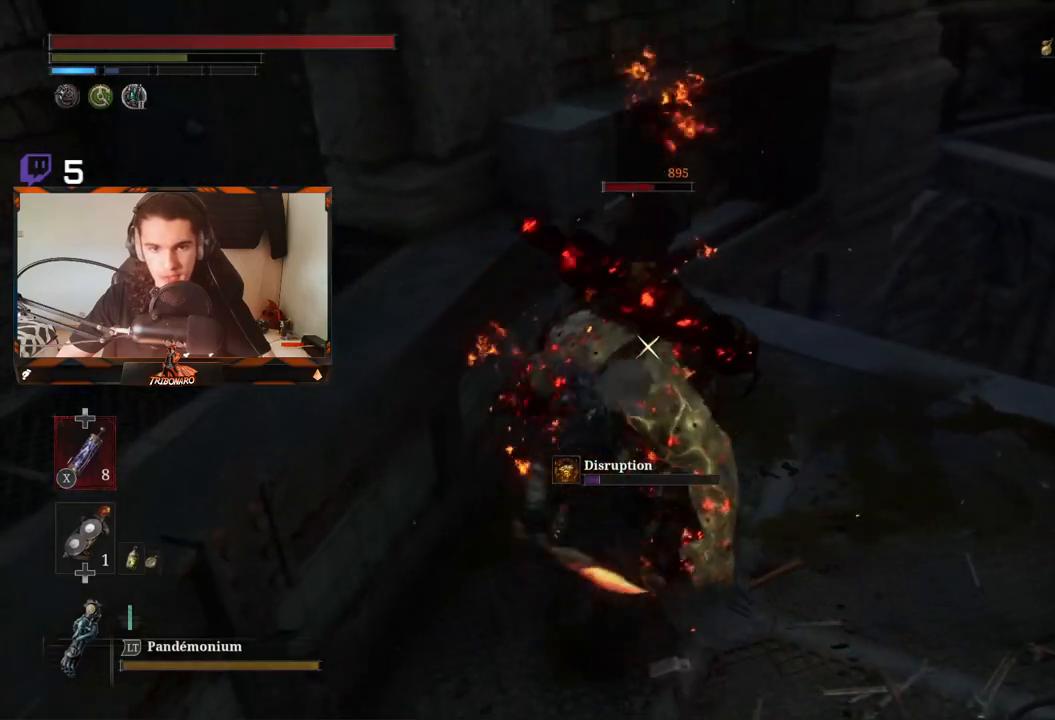
{"buttons": [], "left_stick": "center", "right_stick": "center", "events": [[100, "R1", "up"], [167, "R1", "down"], [250, "R1", "up"]]}
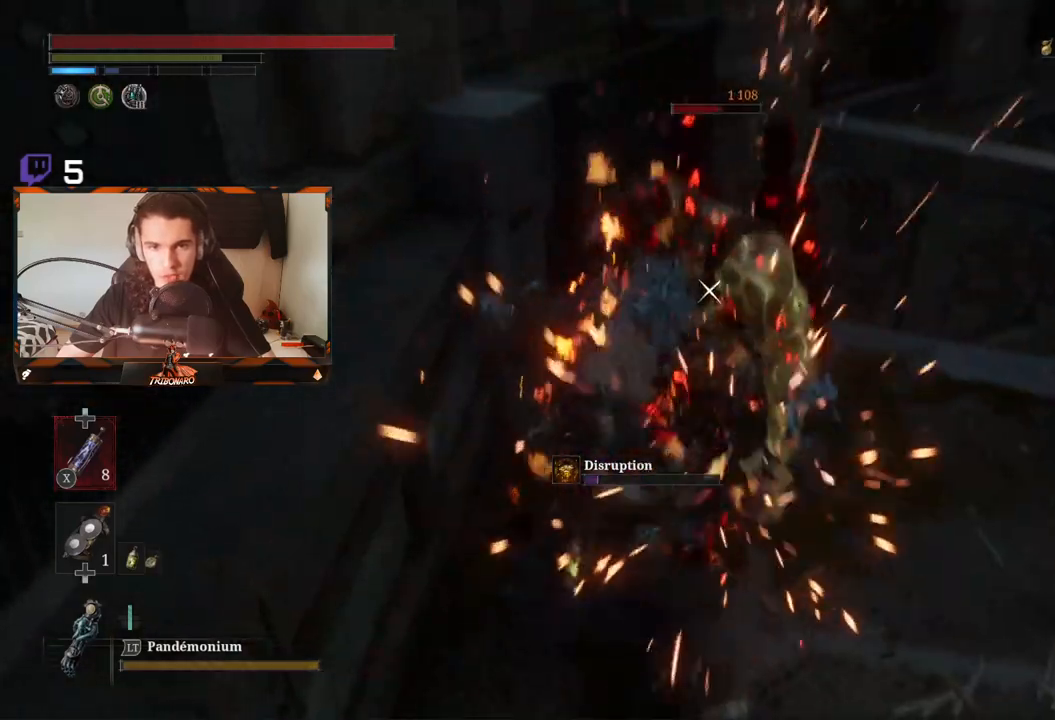
{"buttons": [], "left_stick": "center", "right_stick": "center", "events": []}
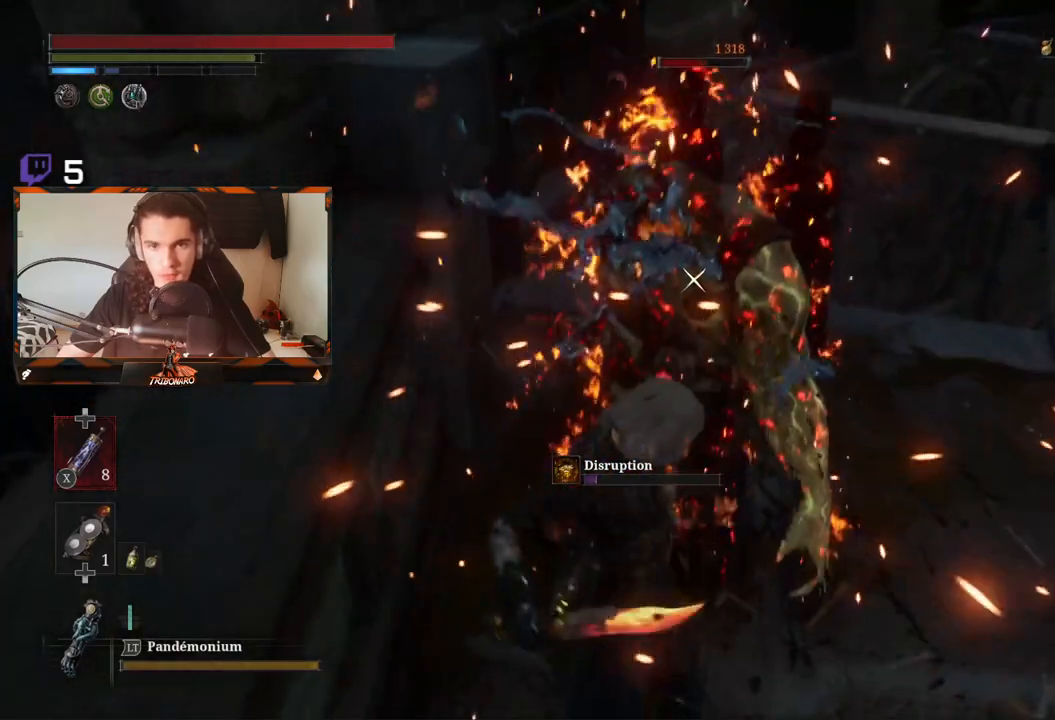
{"buttons": [], "left_stick": "center", "right_stick": "center", "events": []}
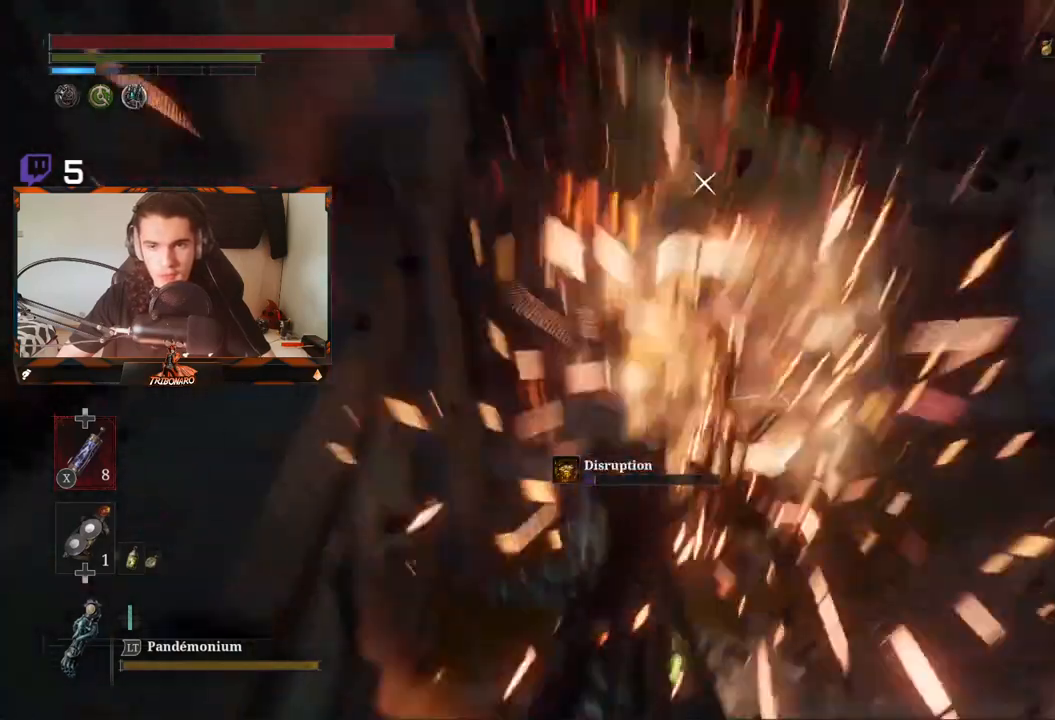
{"buttons": [], "left_stick": "center", "right_stick": "center", "events": []}
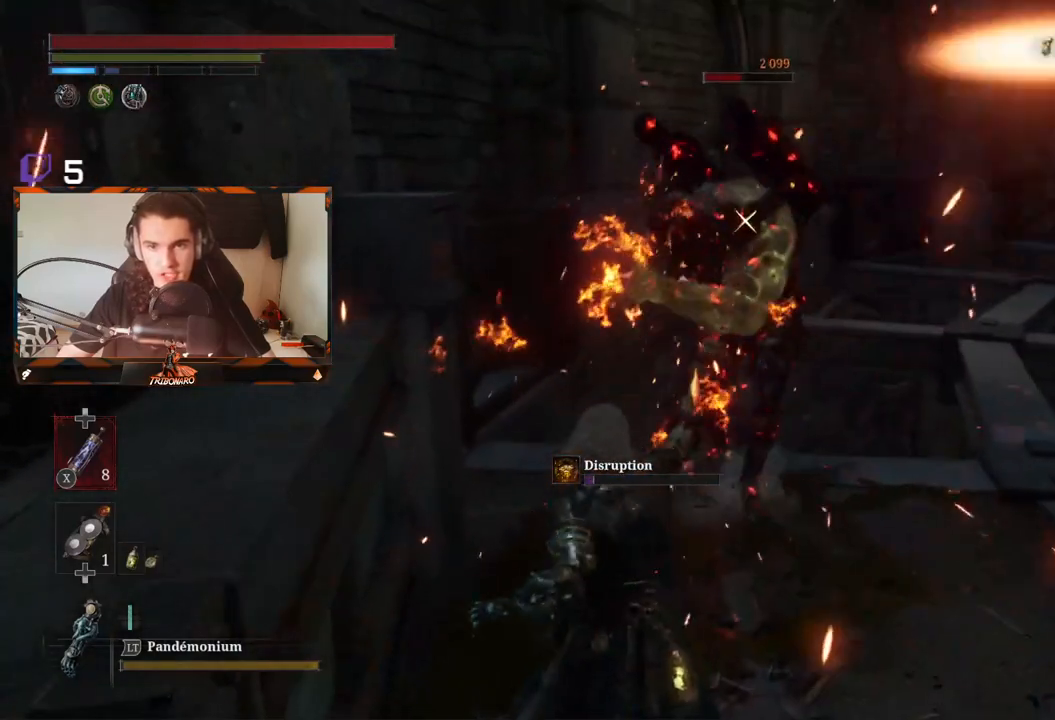
{"buttons": [], "left_stick": "down-right", "right_stick": "center", "events": [[467, "left_stick", "down-right"]]}
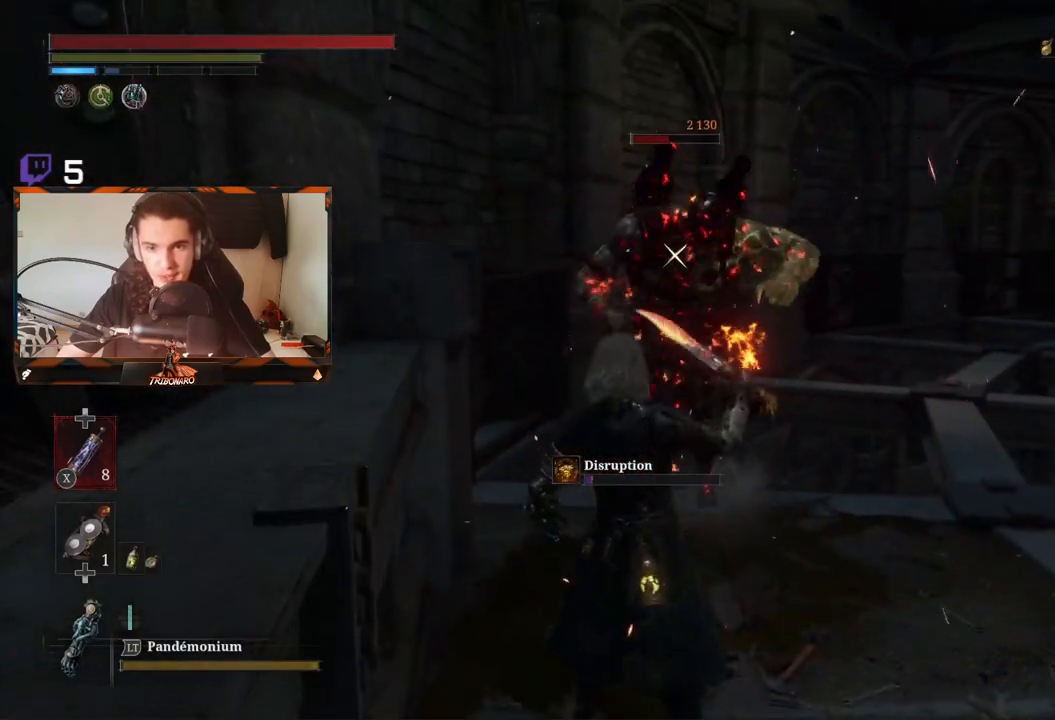
{"buttons": [], "left_stick": "down-right", "right_stick": "center", "events": []}
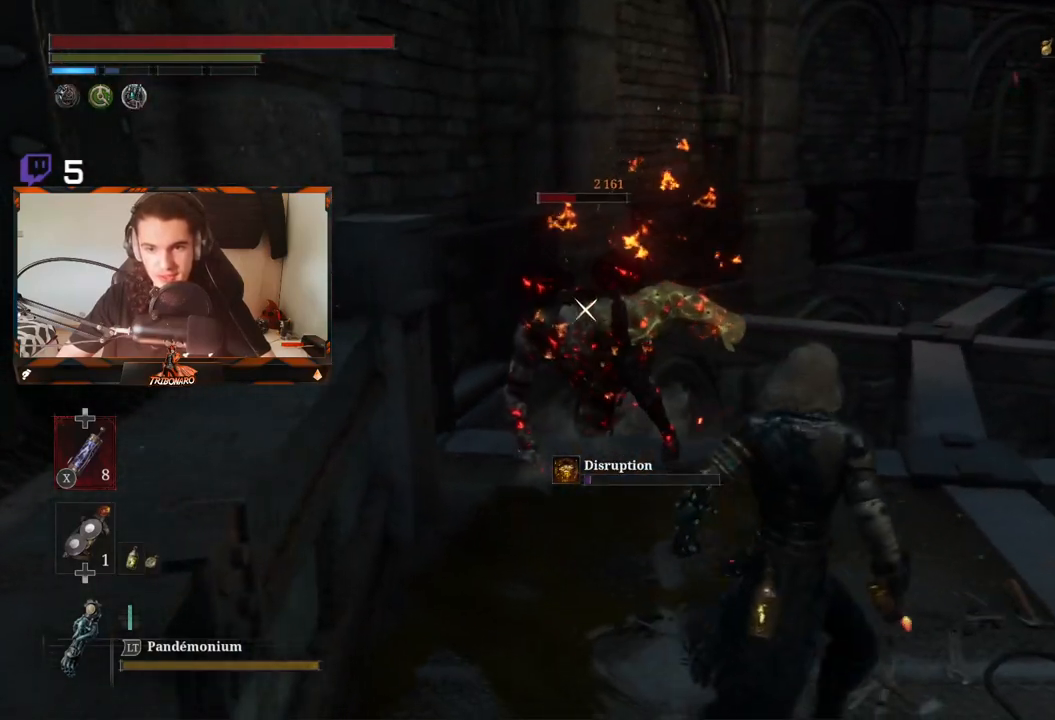
{"buttons": [], "left_stick": "center", "right_stick": "center", "events": [[450, "left_stick", "center"]]}
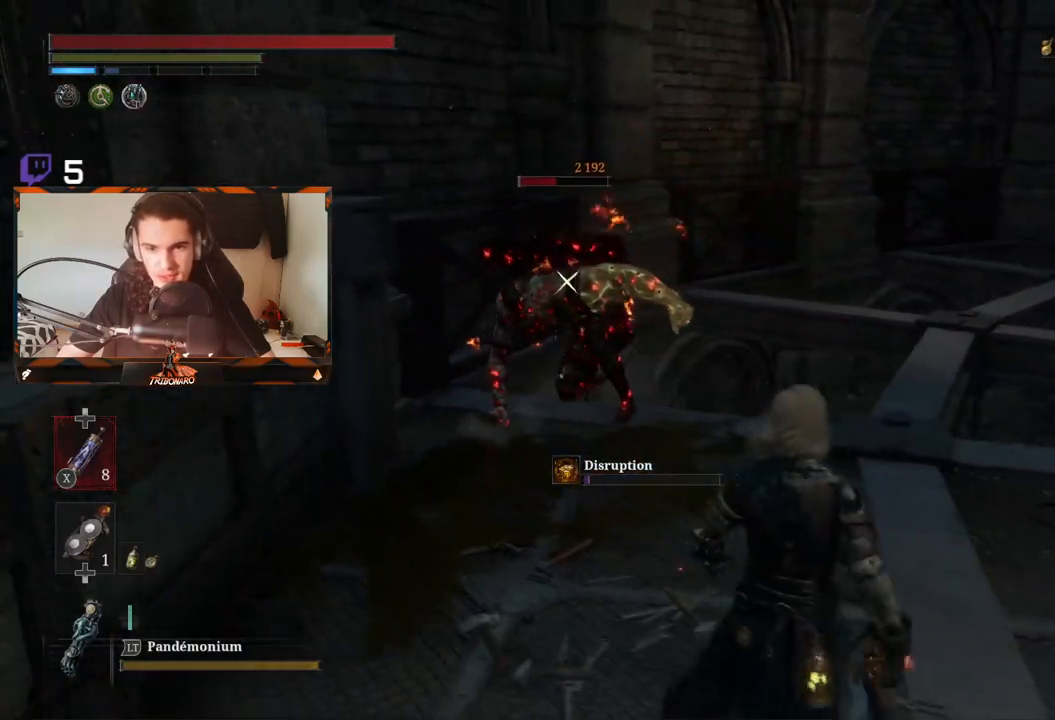
{"buttons": [], "left_stick": "down-left", "right_stick": "center", "events": [[100, "left_stick", "down"], [167, "left_stick", "down-left"]]}
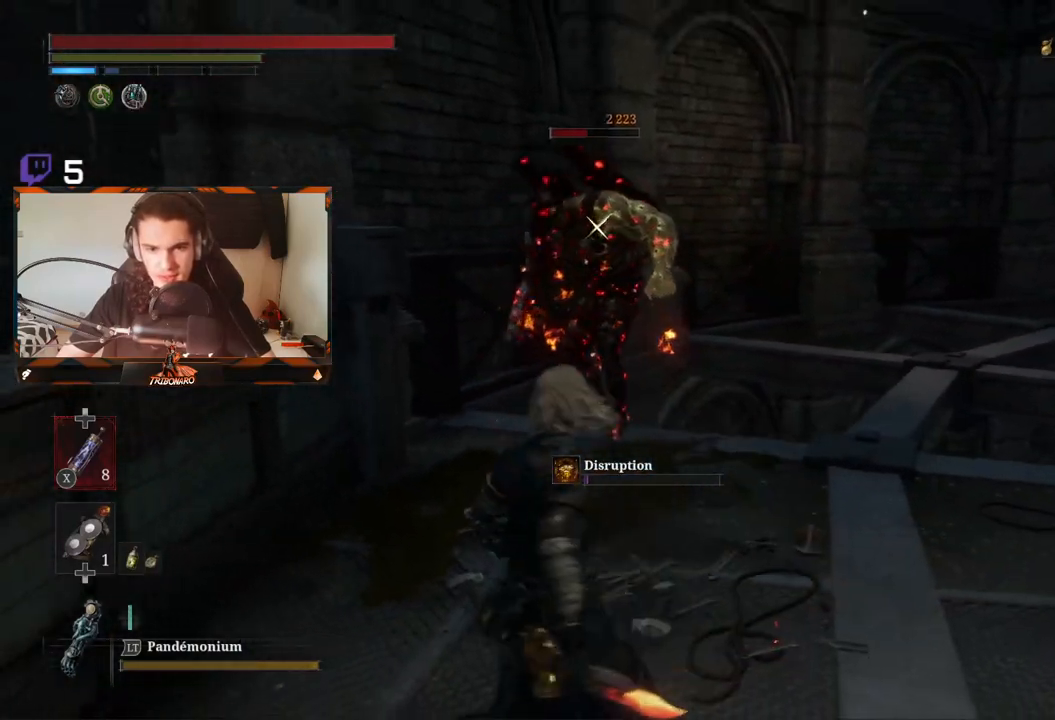
{"buttons": ["R2"], "left_stick": "center", "right_stick": "center", "events": [[50, "left_stick", "center"], [183, "left_stick", "up"], [233, "R2", "down"], [300, "left_stick", "center"]]}
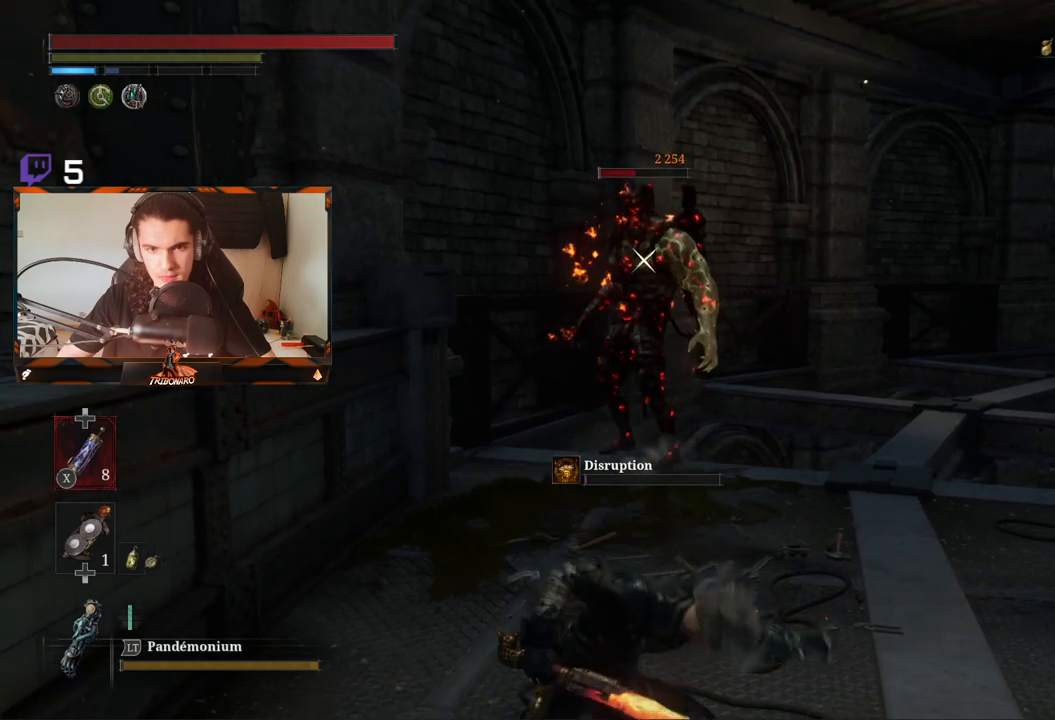
{"buttons": ["R2"], "left_stick": "center", "right_stick": "center", "events": [[217, "left_stick", "up"], [417, "left_stick", "center"]]}
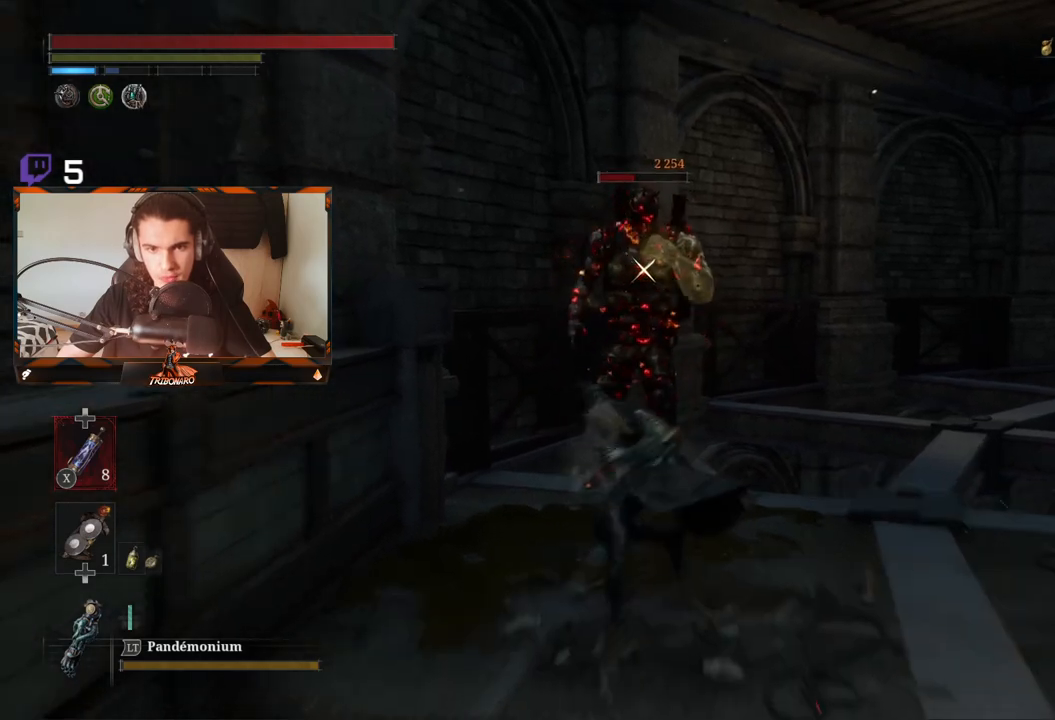
{"buttons": [], "left_stick": "center", "right_stick": "center", "events": [[300, "R2", "up"]]}